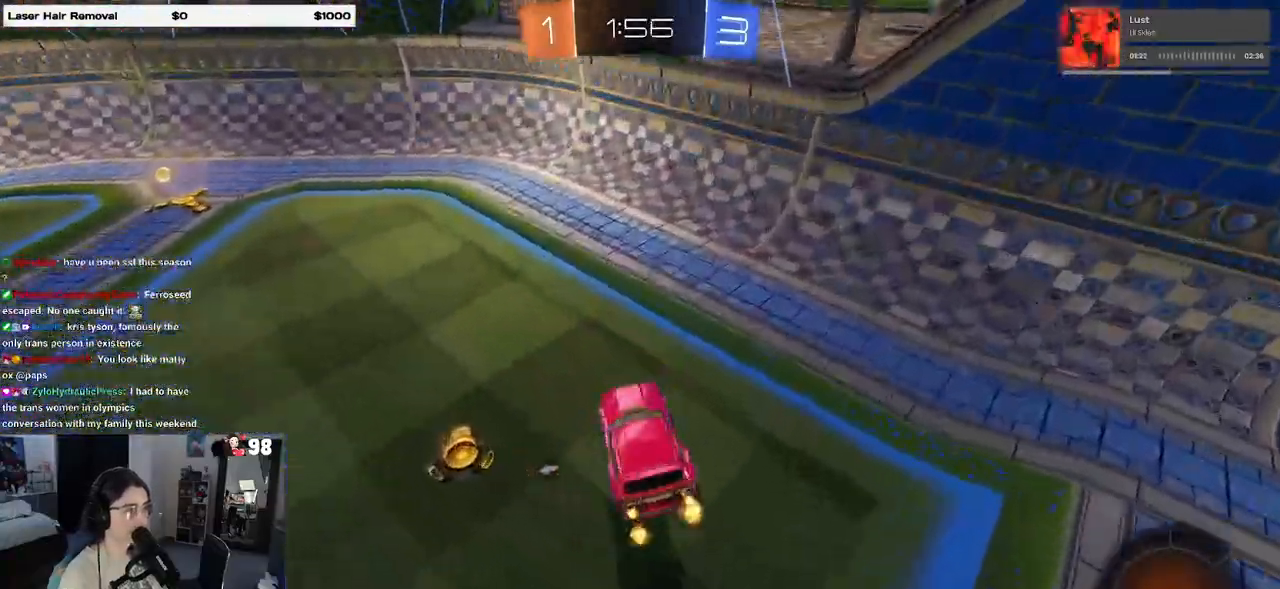
Gameplay with a controller (PlayStation layout); each line is a JSON object with the inputs held at the frame after it. "events" lists button and stick changes between this image and that frame as [ms after this image, input, new state], when the widget could be followed in between.
{"buttons": ["R1", "R2"], "left_stick": "center", "right_stick": "center", "events": [[17, "R2", "down"], [33, "left_stick", "up-left"], [83, "R1", "down"], [83, "left_stick", "up"], [100, "CROSS", "down"], [200, "CROSS", "up"], [283, "left_stick", "up-left"], [400, "left_stick", "center"]]}
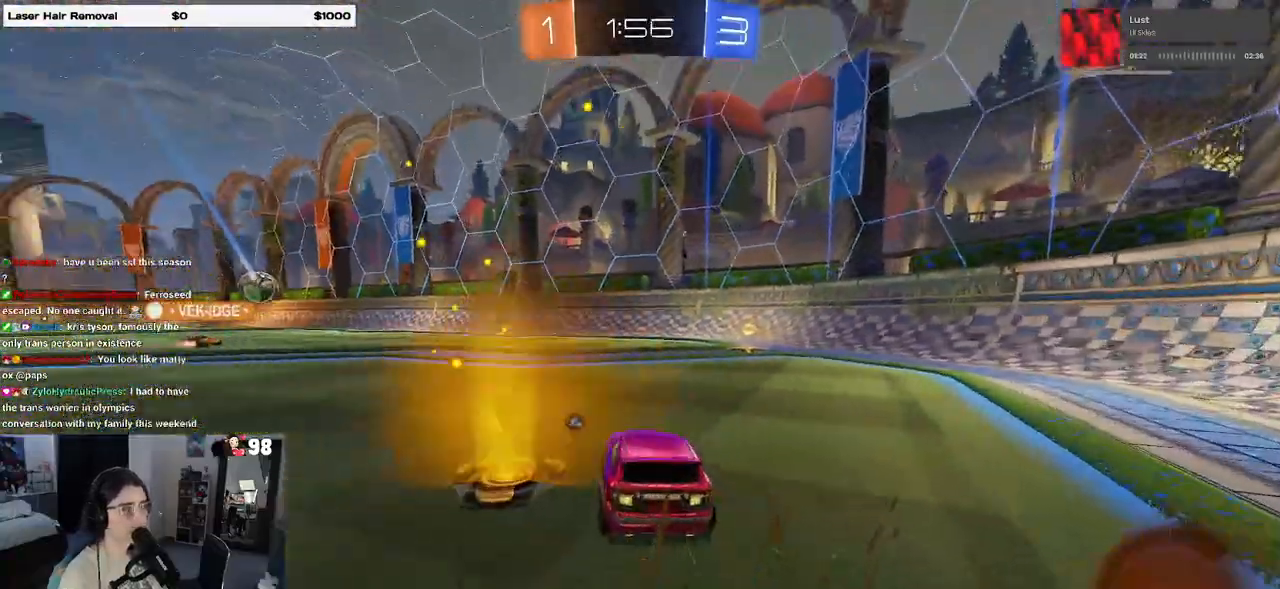
{"buttons": ["R1", "R2"], "left_stick": "center", "right_stick": "center", "events": [[117, "left_stick", "right"], [167, "TRIANGLE", "down"], [300, "TRIANGLE", "up"], [317, "left_stick", "center"]]}
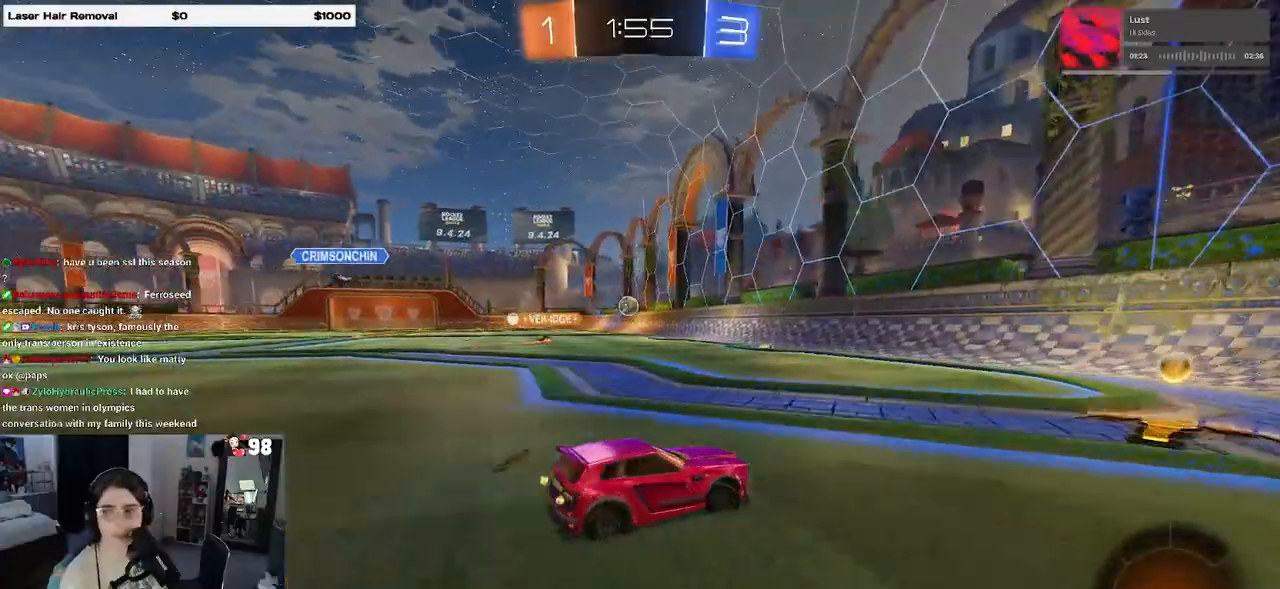
{"buttons": ["R1", "R2"], "left_stick": "left", "right_stick": "center", "events": [[83, "left_stick", "left"], [267, "left_stick", "center"], [350, "left_stick", "left"]]}
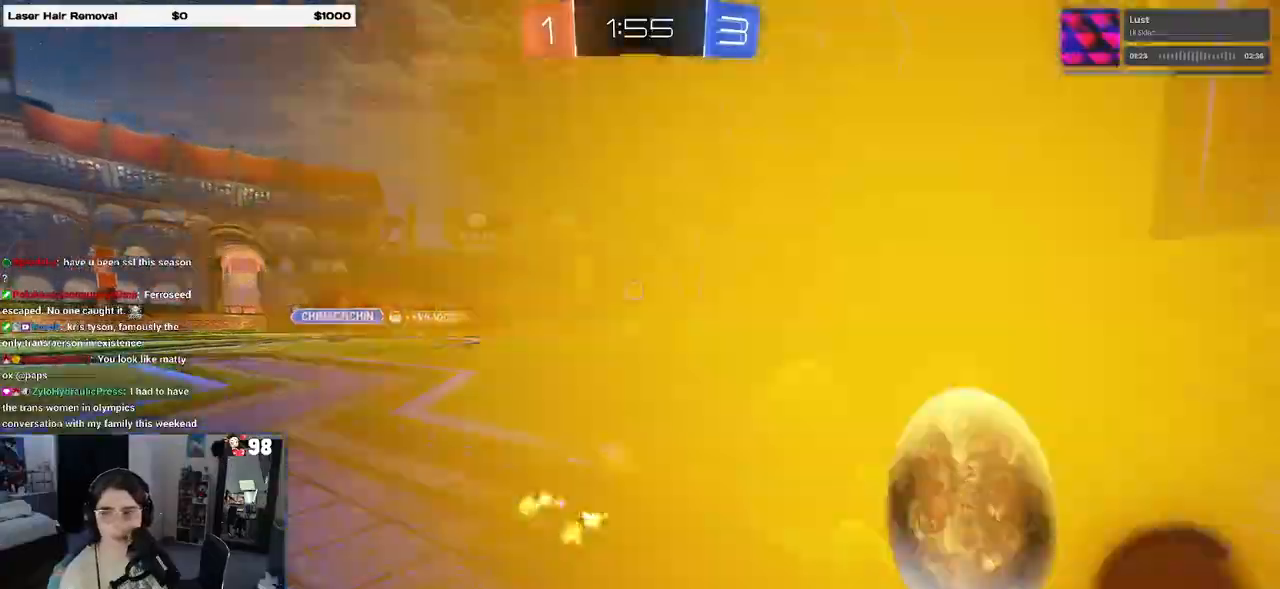
{"buttons": ["R1", "R2"], "left_stick": "center", "right_stick": "center", "events": [[317, "left_stick", "center"]]}
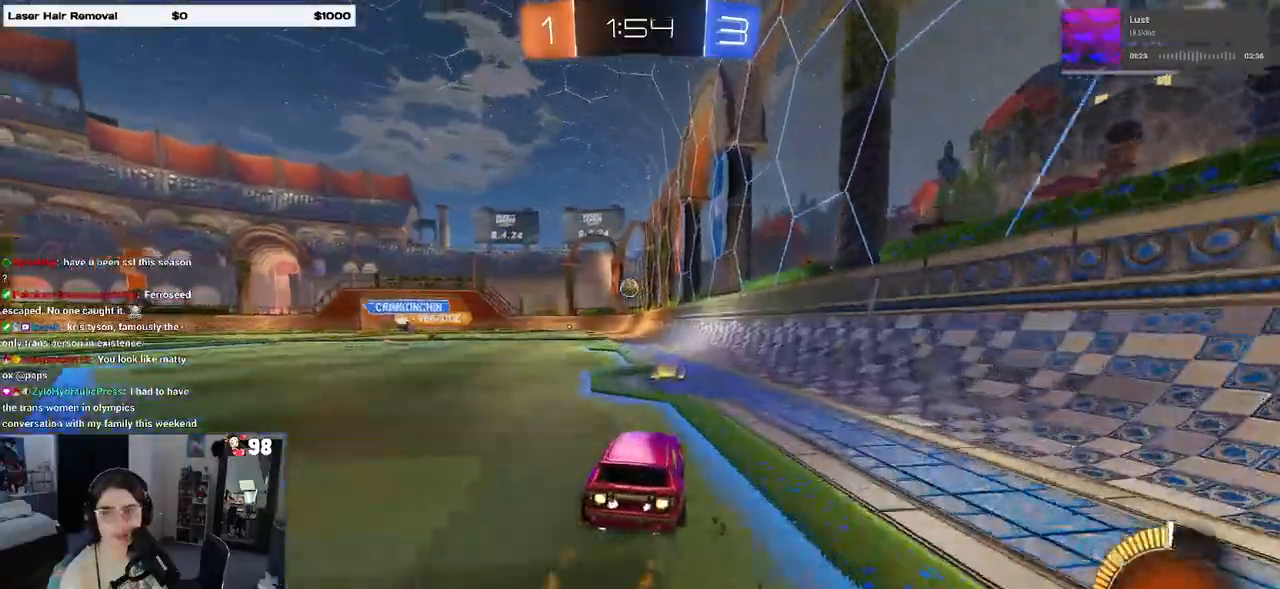
{"buttons": ["R1", "R2"], "left_stick": "center", "right_stick": "center", "events": []}
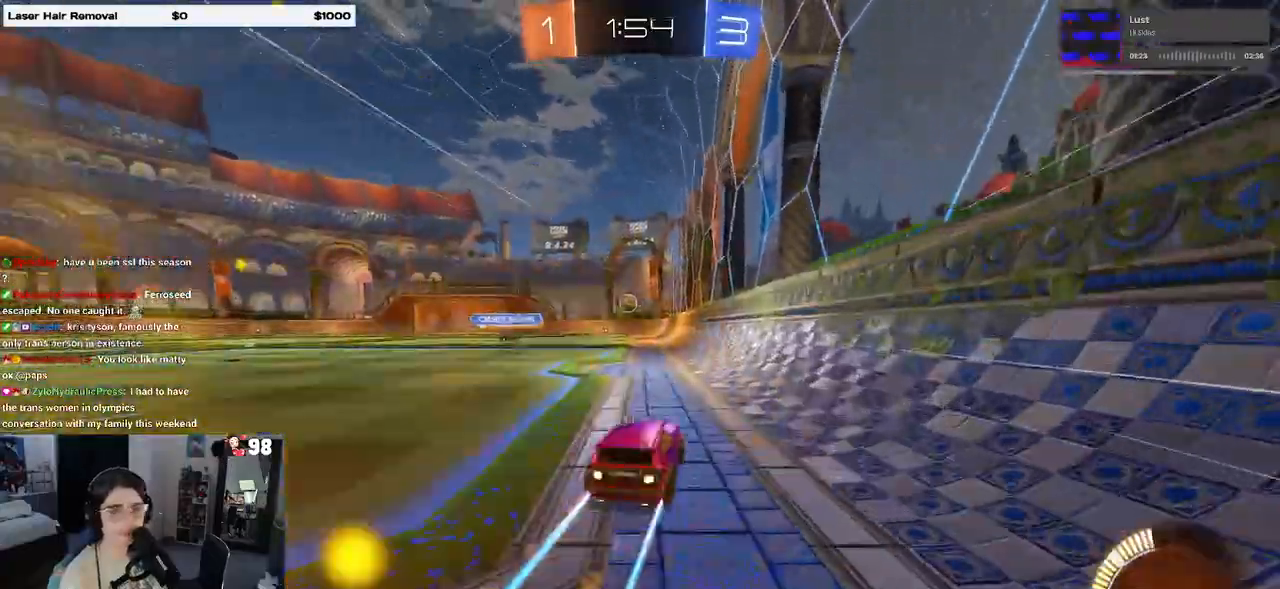
{"buttons": ["R2"], "left_stick": "center", "right_stick": "center", "events": [[100, "left_stick", "left"], [133, "R1", "up"], [300, "left_stick", "center"]]}
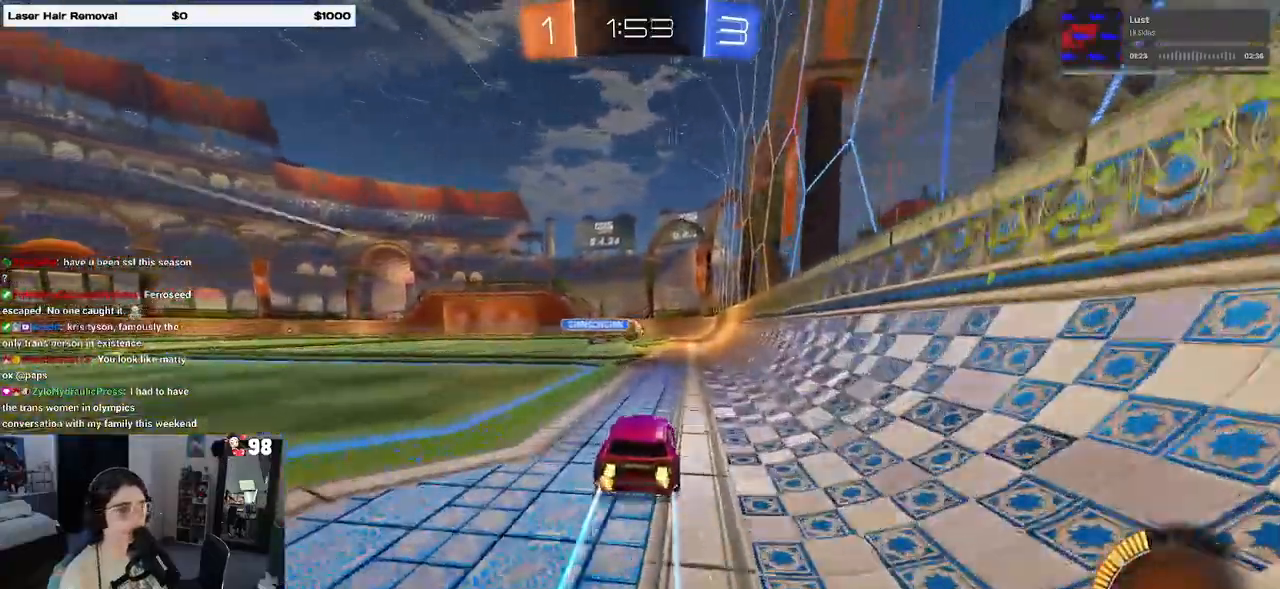
{"buttons": ["R2"], "left_stick": "center", "right_stick": "center", "events": []}
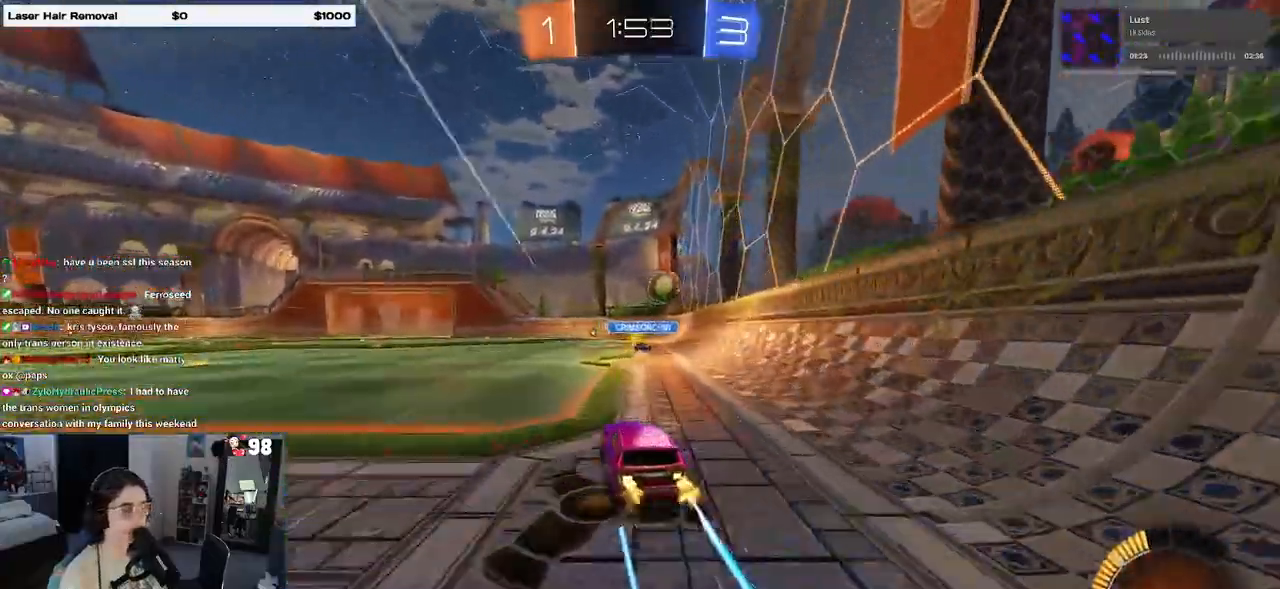
{"buttons": [], "left_stick": "center", "right_stick": "center", "events": [[400, "R2", "up"]]}
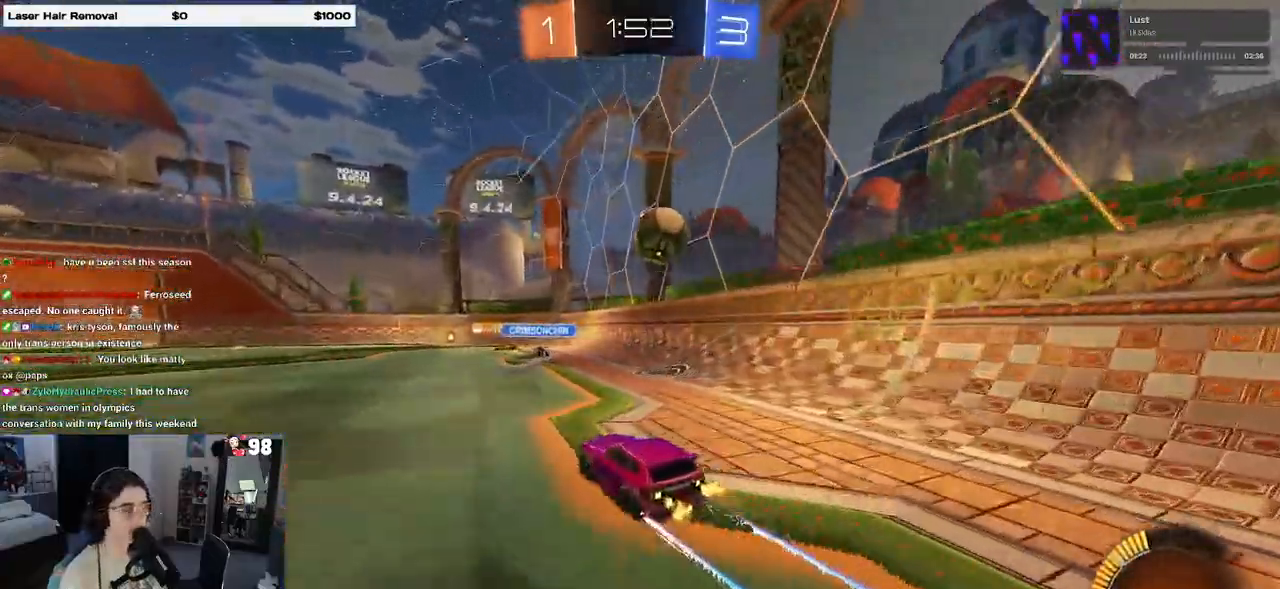
{"buttons": ["R2"], "left_stick": "center", "right_stick": "center", "events": [[17, "L2", "down"], [150, "left_stick", "left"], [267, "R2", "down"], [333, "left_stick", "center"], [367, "L2", "up"]]}
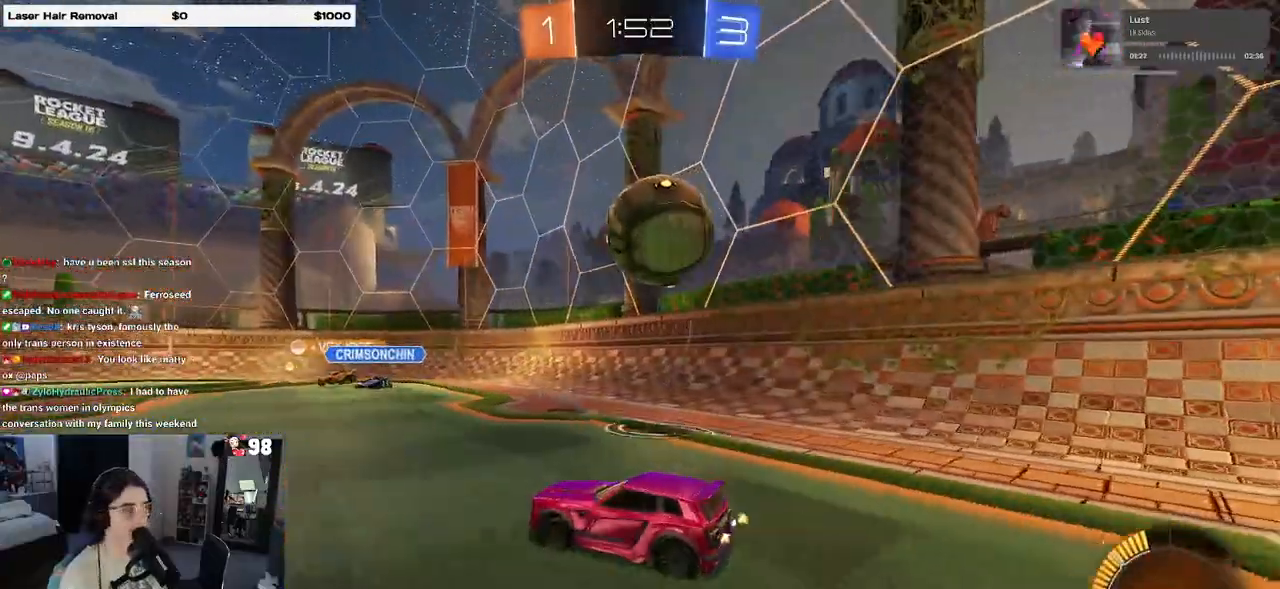
{"buttons": [], "left_stick": "right", "right_stick": "center", "events": [[200, "left_stick", "left"], [367, "left_stick", "center"], [450, "left_stick", "right"], [500, "R2", "up"]]}
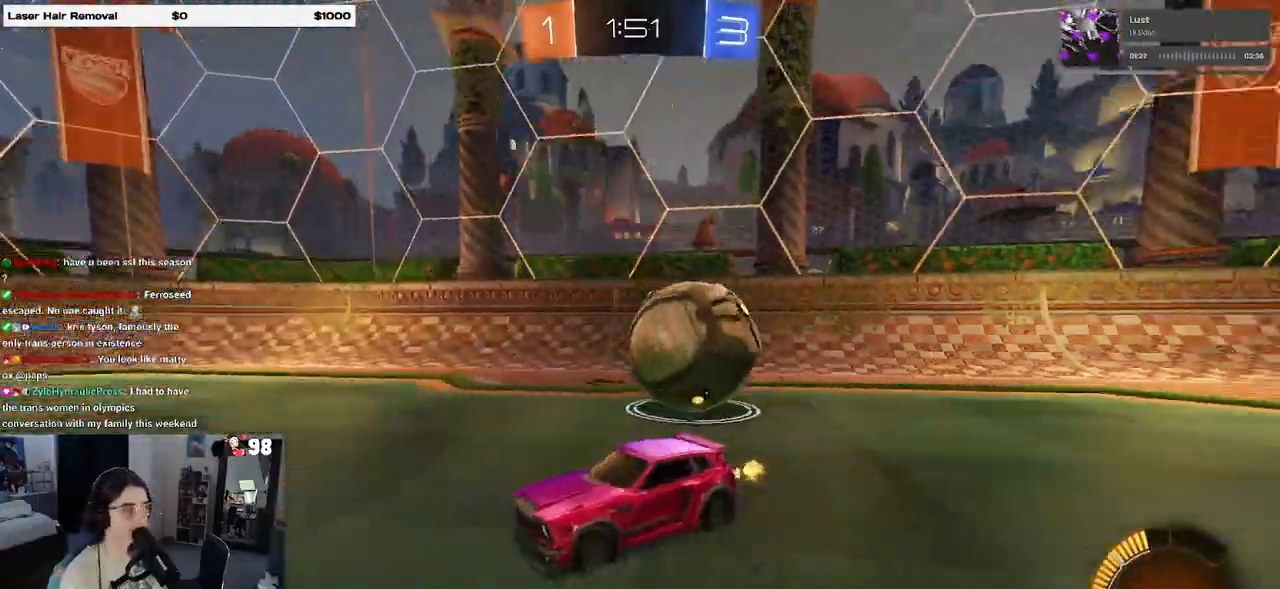
{"buttons": ["R2"], "left_stick": "right", "right_stick": "center", "events": [[17, "L2", "down"], [317, "L2", "up"], [333, "R2", "down"]]}
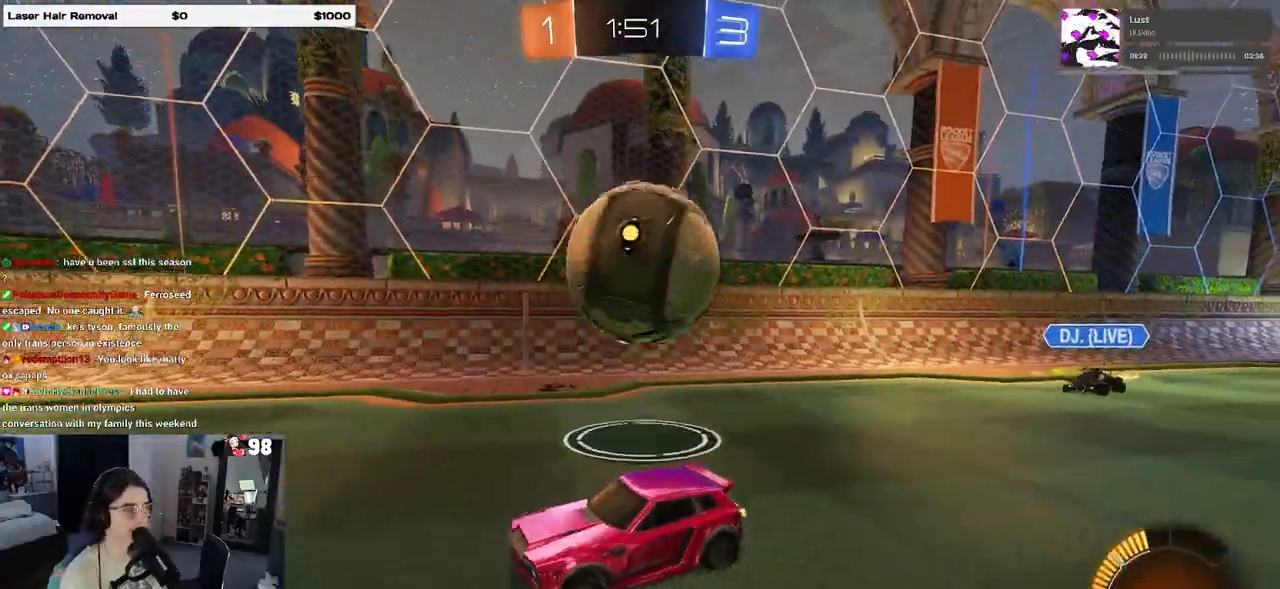
{"buttons": ["R2"], "left_stick": "right", "right_stick": "center", "events": [[150, "CROSS", "down"], [167, "L2", "down"], [283, "CROSS", "up"], [317, "CROSS", "down"], [417, "CROSS", "up"], [450, "L2", "up"]]}
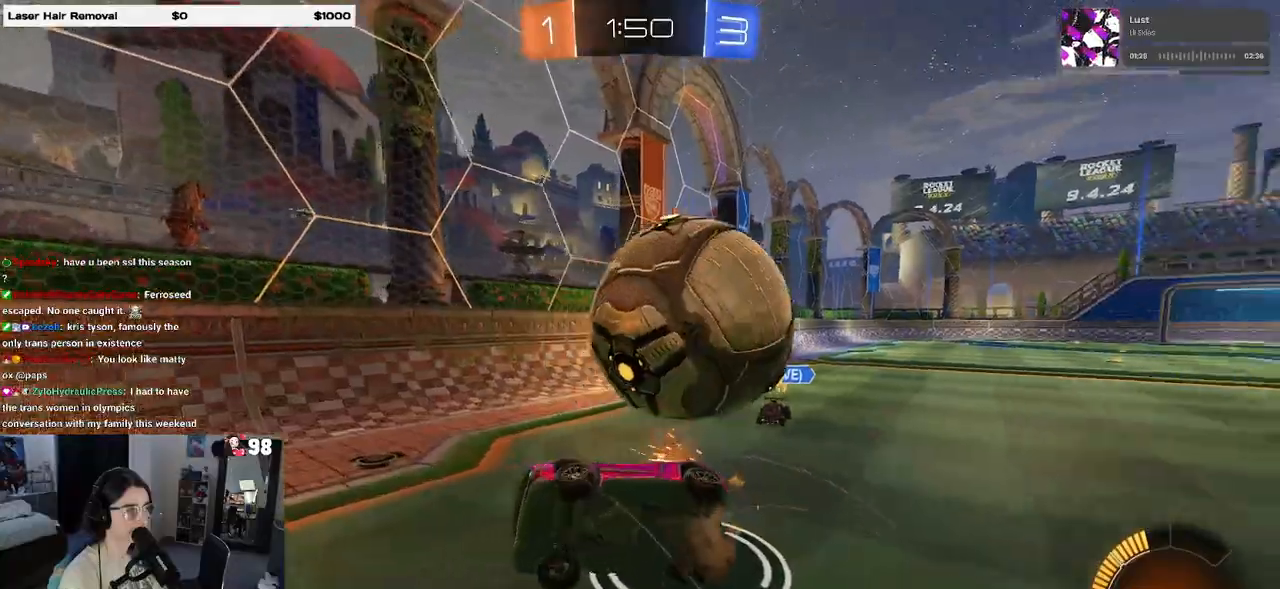
{"buttons": ["SQUARE"], "left_stick": "up-right", "right_stick": "center", "events": [[217, "R2", "up"], [300, "SQUARE", "down"], [383, "left_stick", "up-right"]]}
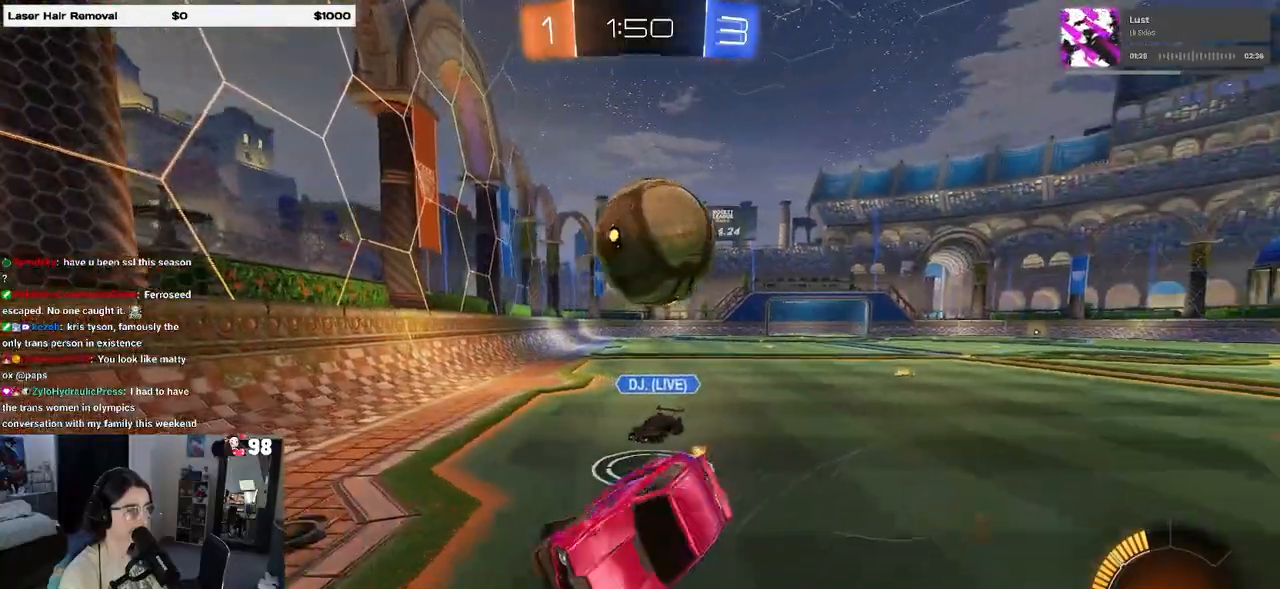
{"buttons": ["R2"], "left_stick": "up-right", "right_stick": "center", "events": [[17, "SQUARE", "up"], [50, "R2", "down"]]}
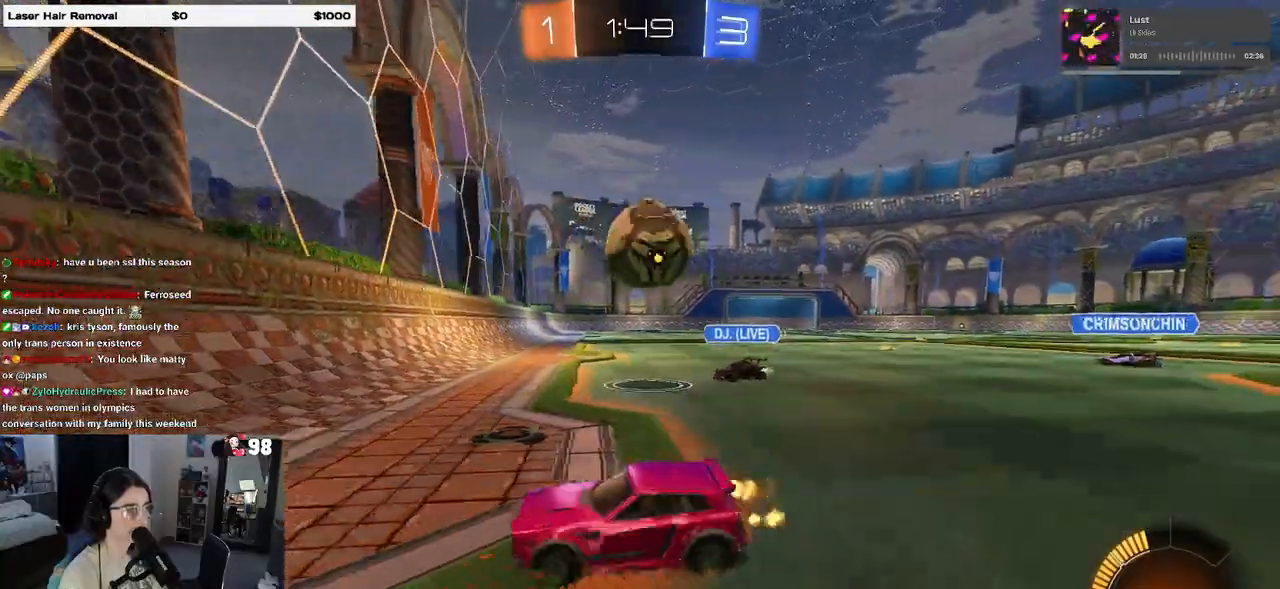
{"buttons": ["R1", "R2"], "left_stick": "left", "right_stick": "center", "events": [[200, "SQUARE", "down"], [250, "SQUARE", "up"], [317, "R1", "down"], [450, "left_stick", "center"], [500, "left_stick", "left"]]}
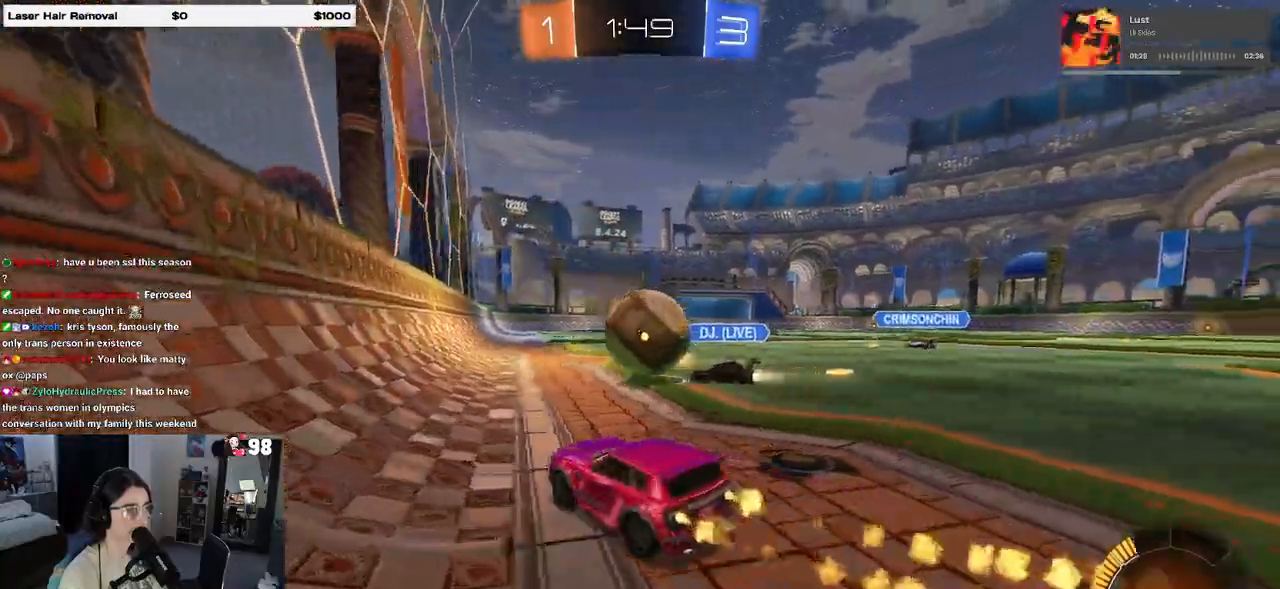
{"buttons": ["R1", "R2"], "left_stick": "right", "right_stick": "center", "events": [[133, "left_stick", "center"], [500, "left_stick", "right"]]}
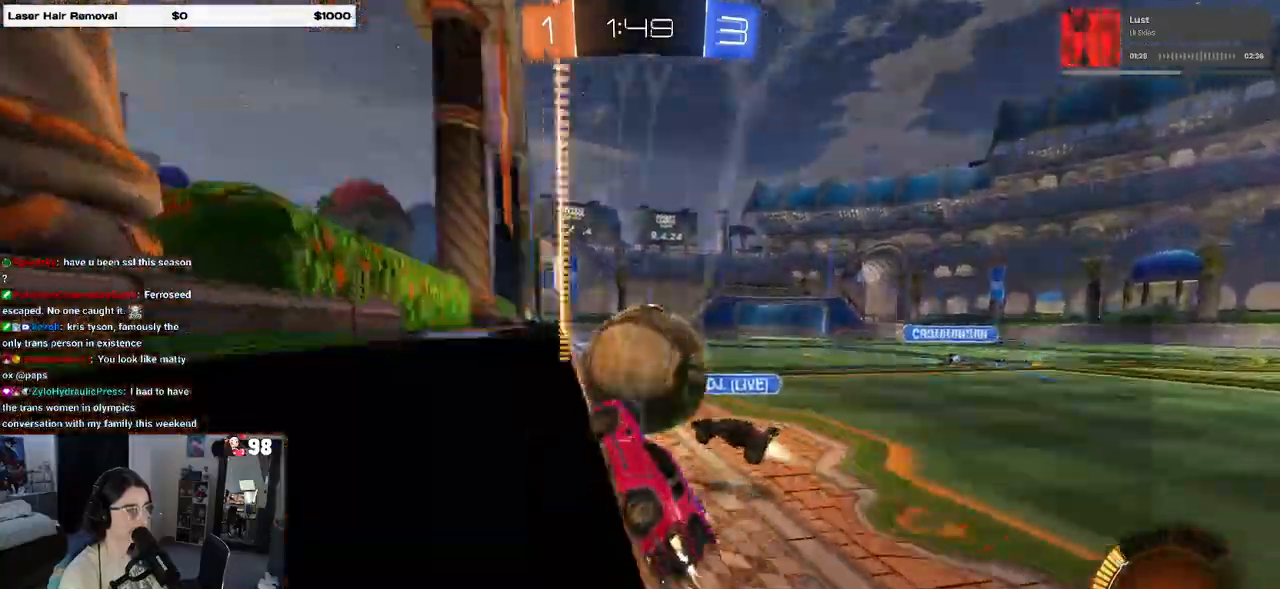
{"buttons": ["R1", "R2"], "left_stick": "right", "right_stick": "center", "events": [[200, "left_stick", "center"], [350, "left_stick", "right"]]}
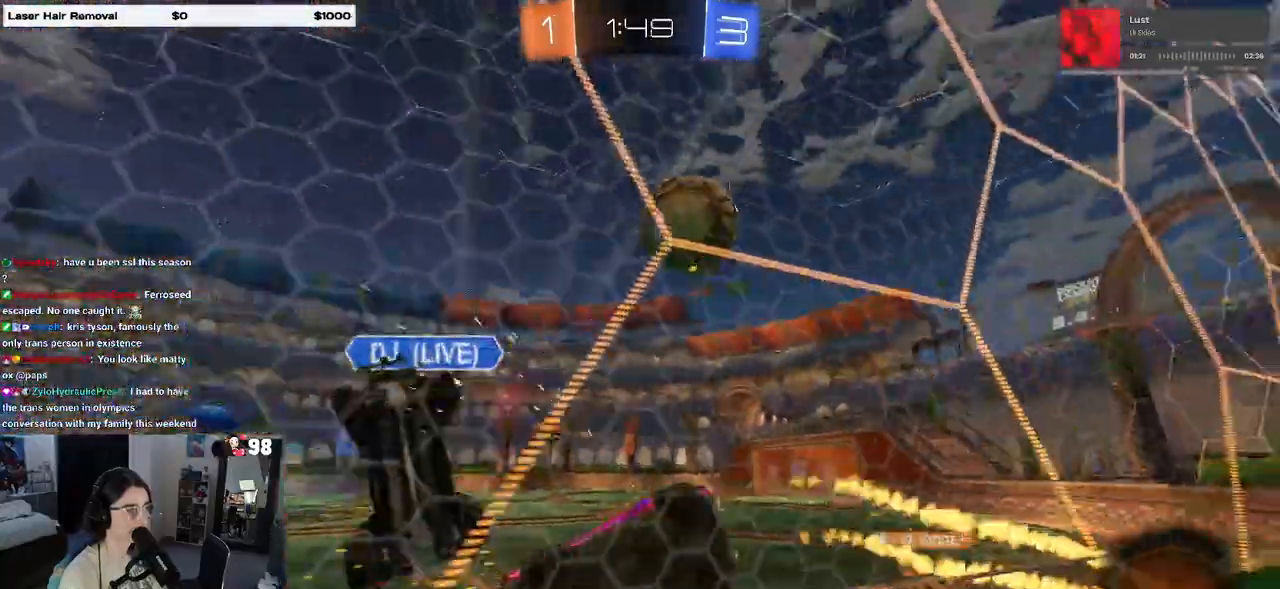
{"buttons": ["R1", "R2"], "left_stick": "left", "right_stick": "center", "events": [[150, "left_stick", "center"], [467, "left_stick", "left"]]}
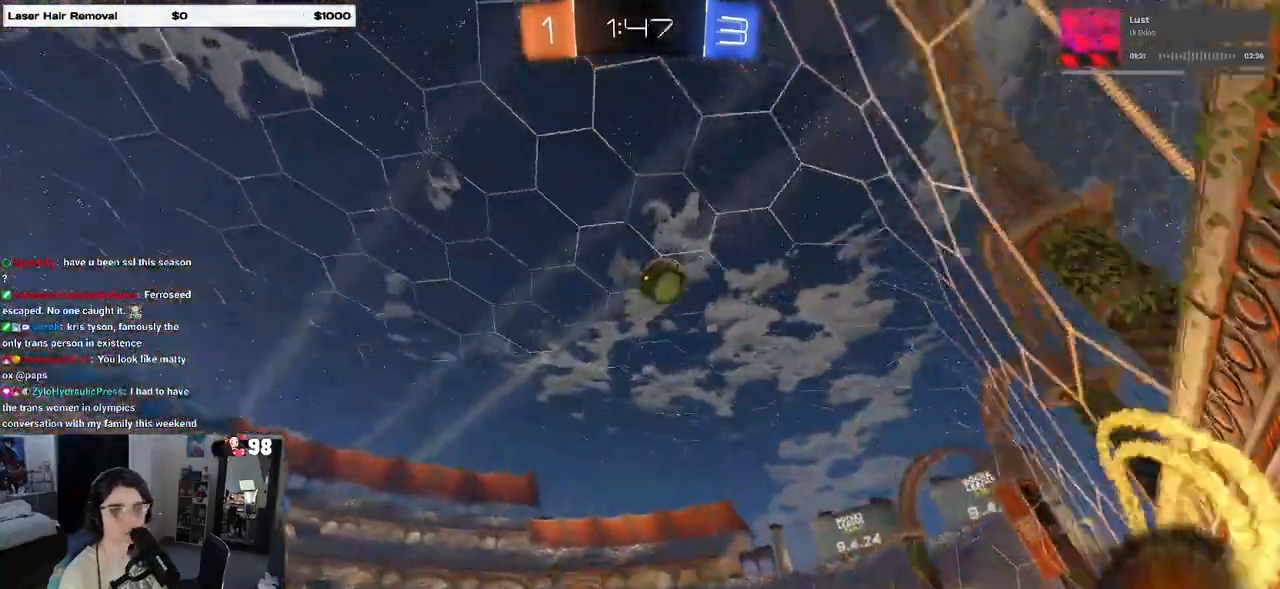
{"buttons": ["R1", "R2"], "left_stick": "center", "right_stick": "center", "events": [[317, "left_stick", "center"]]}
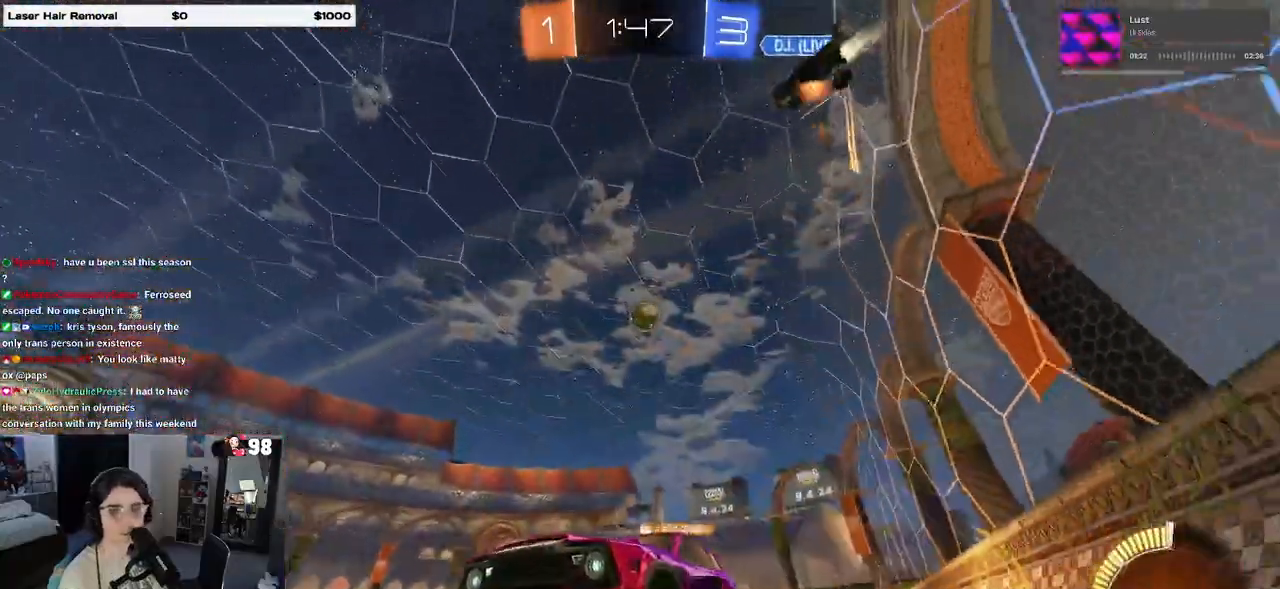
{"buttons": ["R2"], "left_stick": "left", "right_stick": "center", "events": [[133, "R1", "up"], [383, "left_stick", "left"]]}
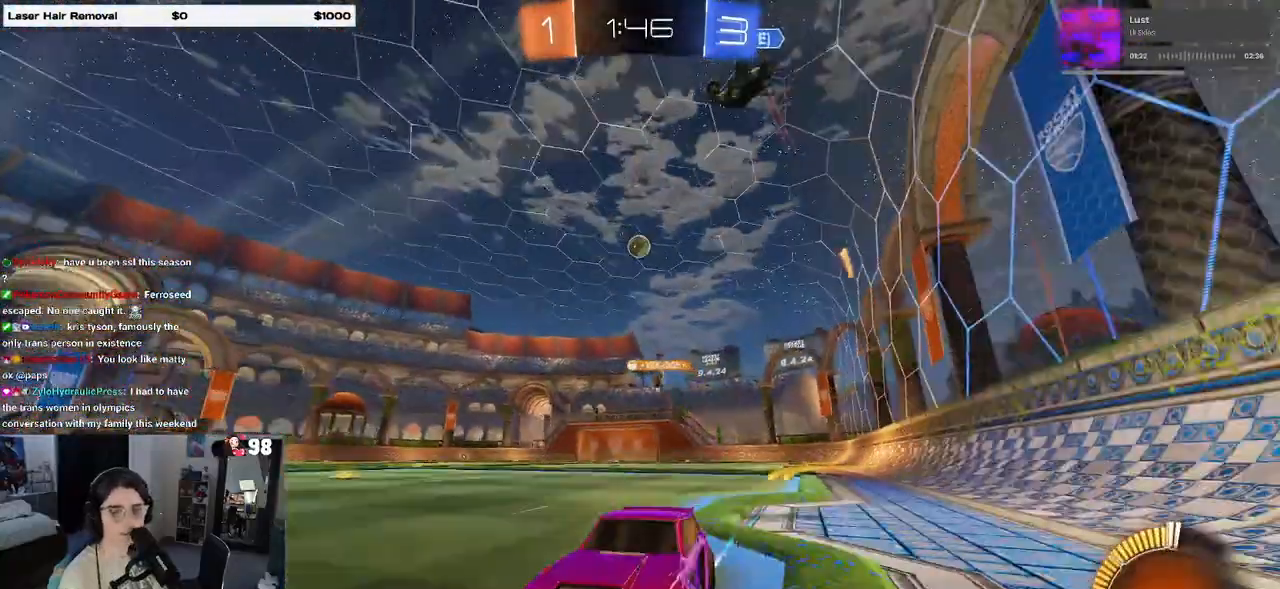
{"buttons": ["R2"], "left_stick": "right", "right_stick": "center", "events": [[50, "left_stick", "center"], [133, "left_stick", "right"]]}
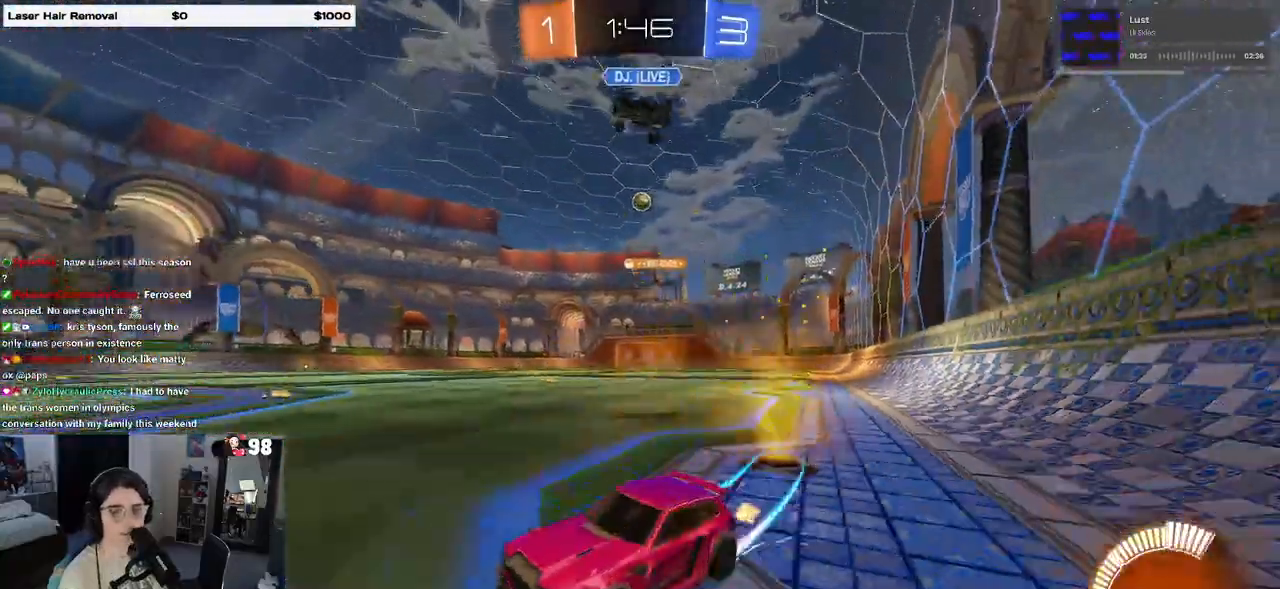
{"buttons": ["R2"], "left_stick": "center", "right_stick": "center", "events": [[167, "left_stick", "center"]]}
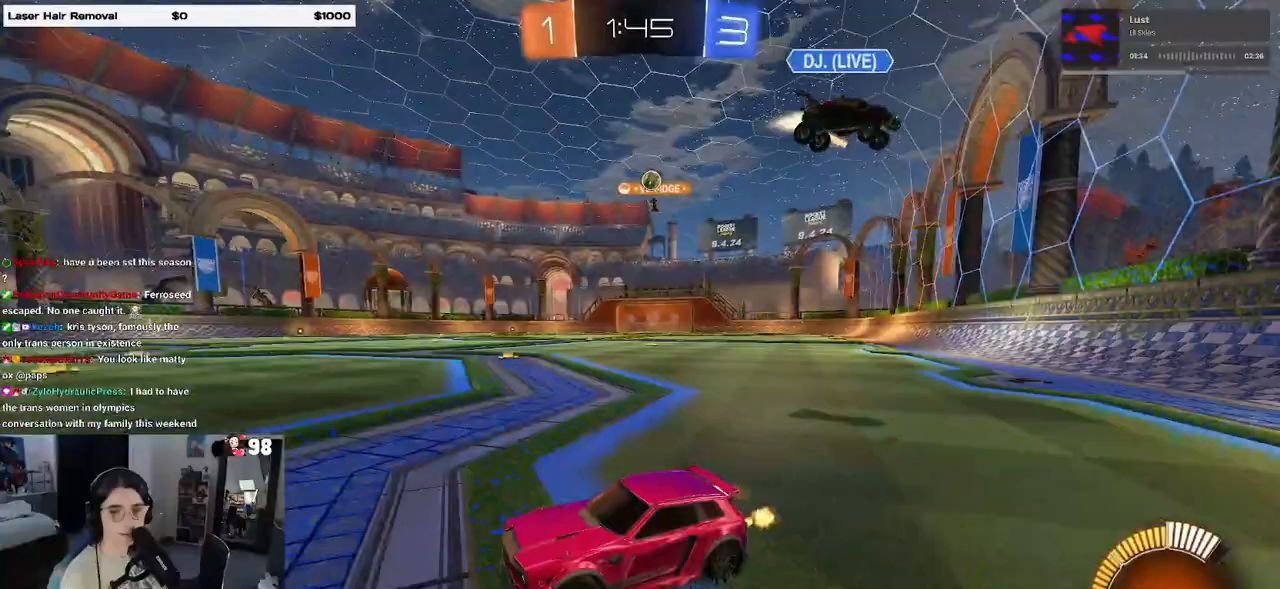
{"buttons": ["R1", "R2"], "left_stick": "center", "right_stick": "center", "events": [[117, "left_stick", "right"], [133, "SQUARE", "down"], [233, "SQUARE", "up"], [417, "R1", "down"], [500, "left_stick", "center"]]}
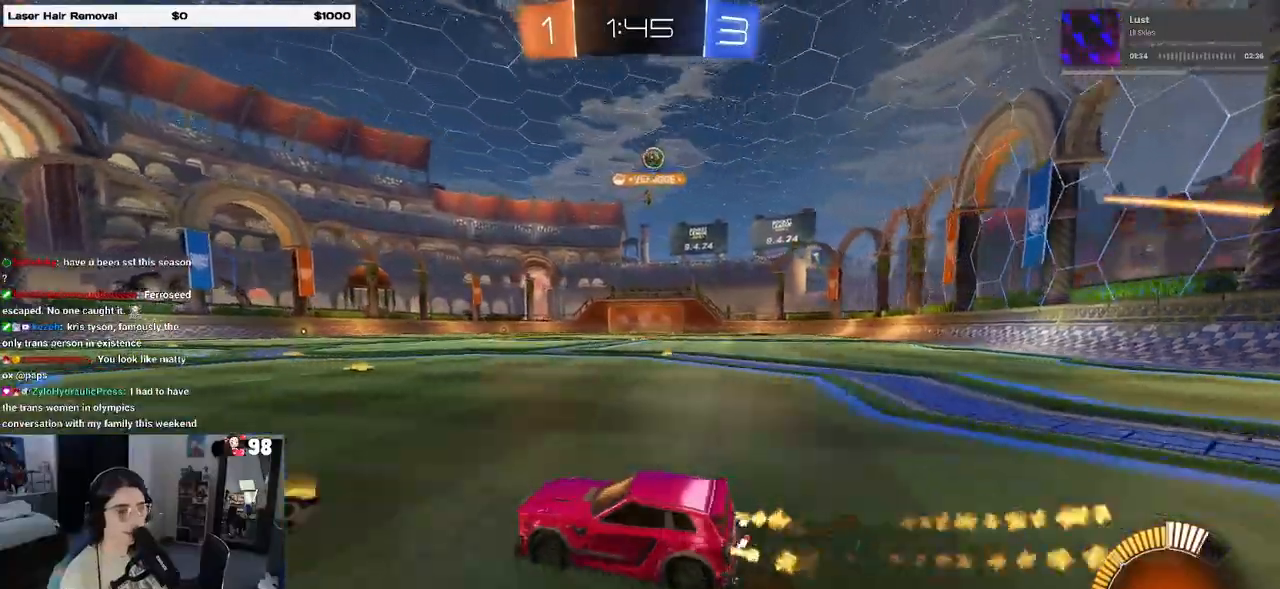
{"buttons": ["R2"], "left_stick": "right", "right_stick": "center", "events": [[200, "left_stick", "left"], [433, "left_stick", "center"], [467, "R1", "up"], [500, "left_stick", "right"]]}
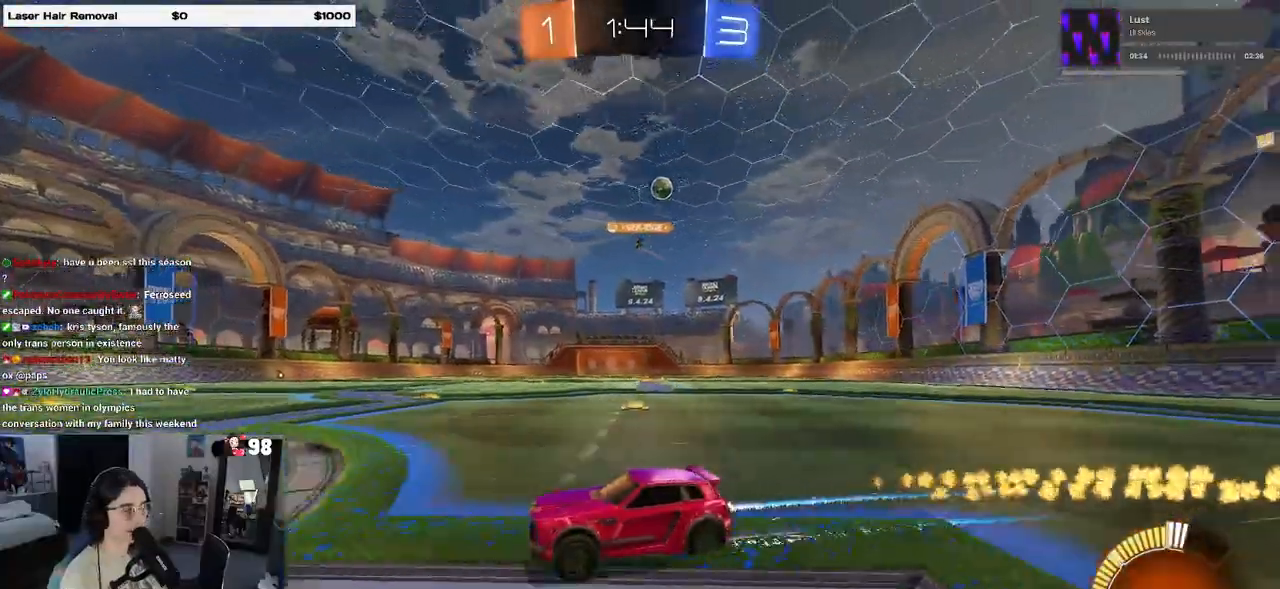
{"buttons": ["R2"], "left_stick": "right", "right_stick": "center", "events": []}
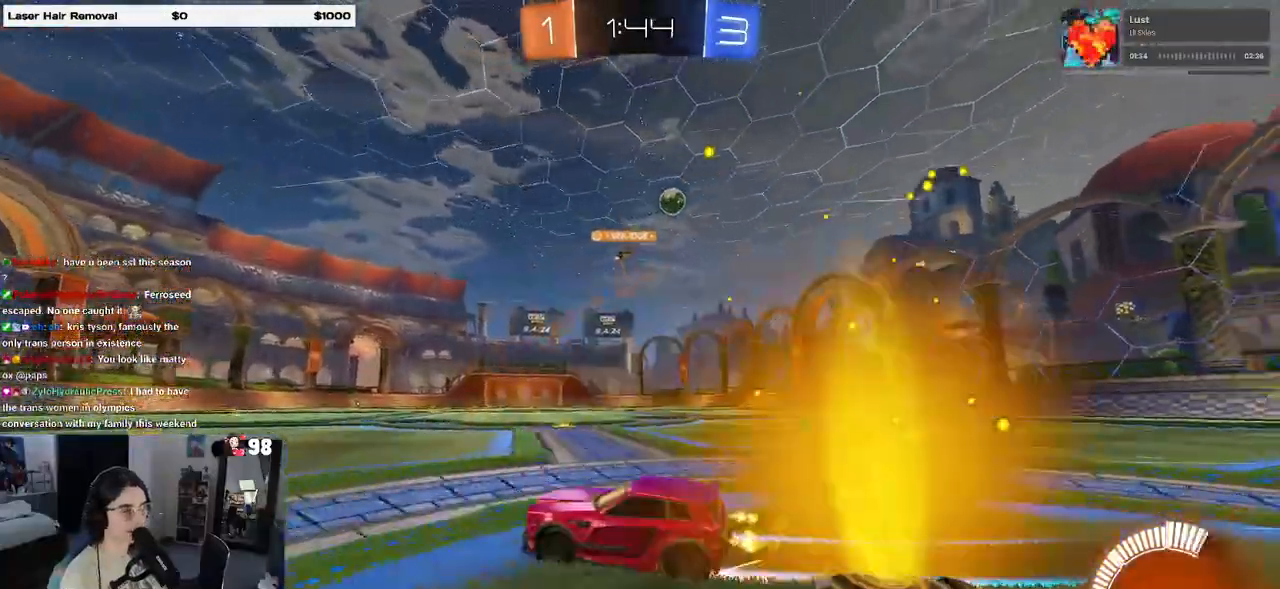
{"buttons": ["R2"], "left_stick": "right", "right_stick": "center", "events": [[67, "left_stick", "center"], [383, "left_stick", "right"]]}
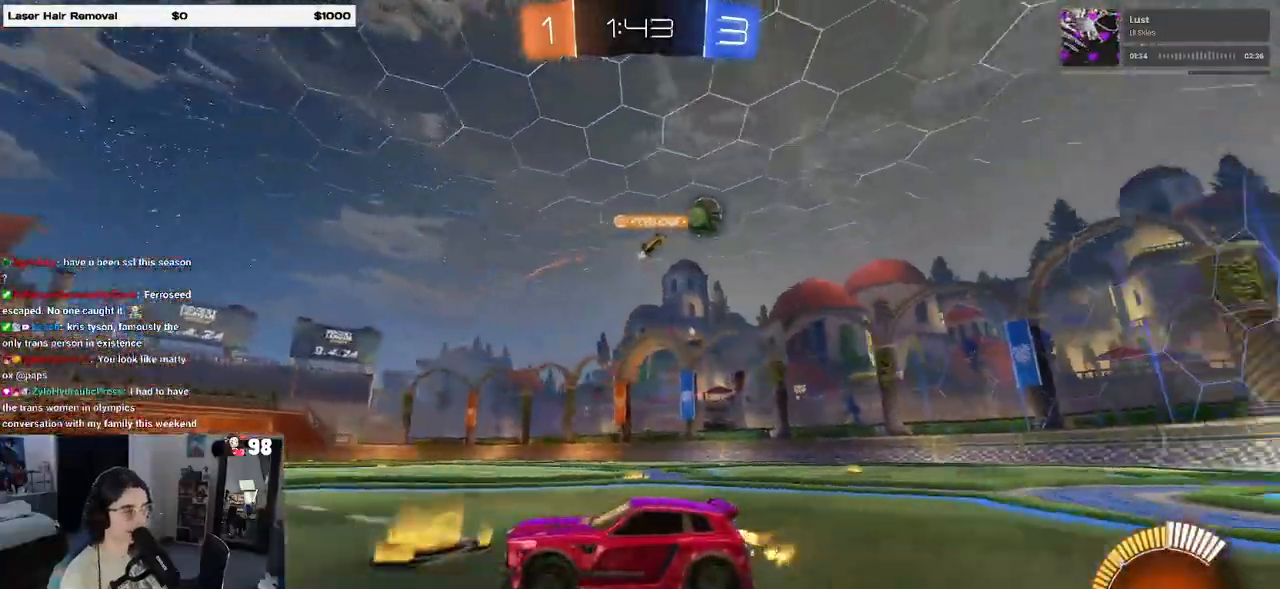
{"buttons": ["R2"], "left_stick": "right", "right_stick": "center", "events": []}
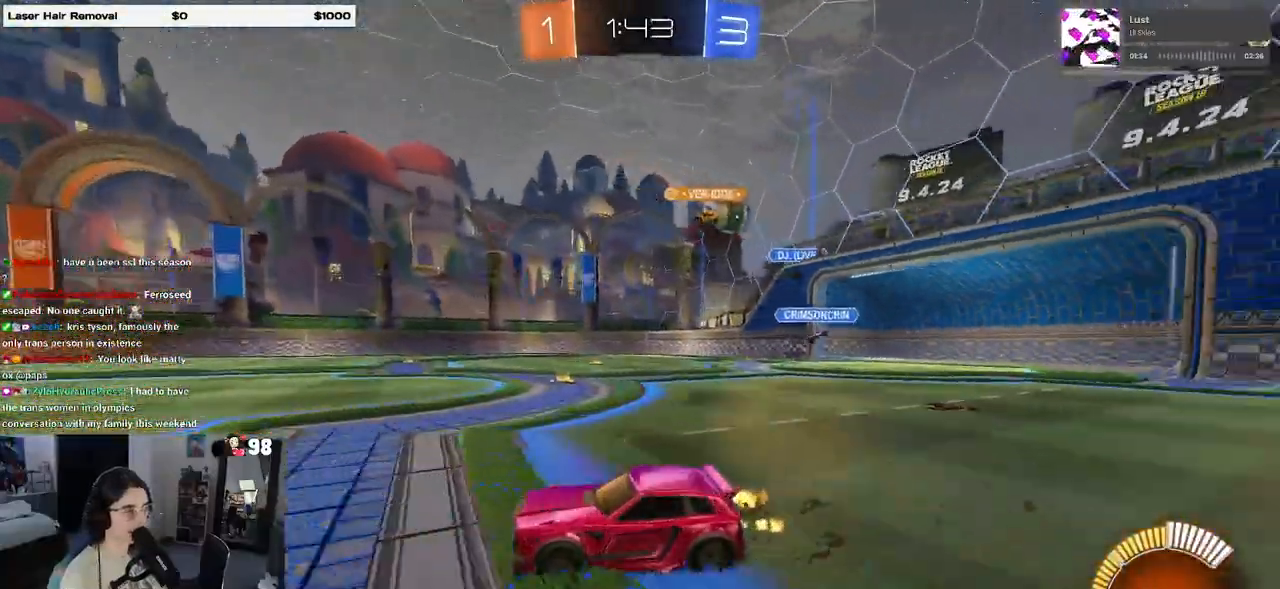
{"buttons": ["R2"], "left_stick": "right", "right_stick": "center", "events": [[50, "SQUARE", "down"], [217, "SQUARE", "up"]]}
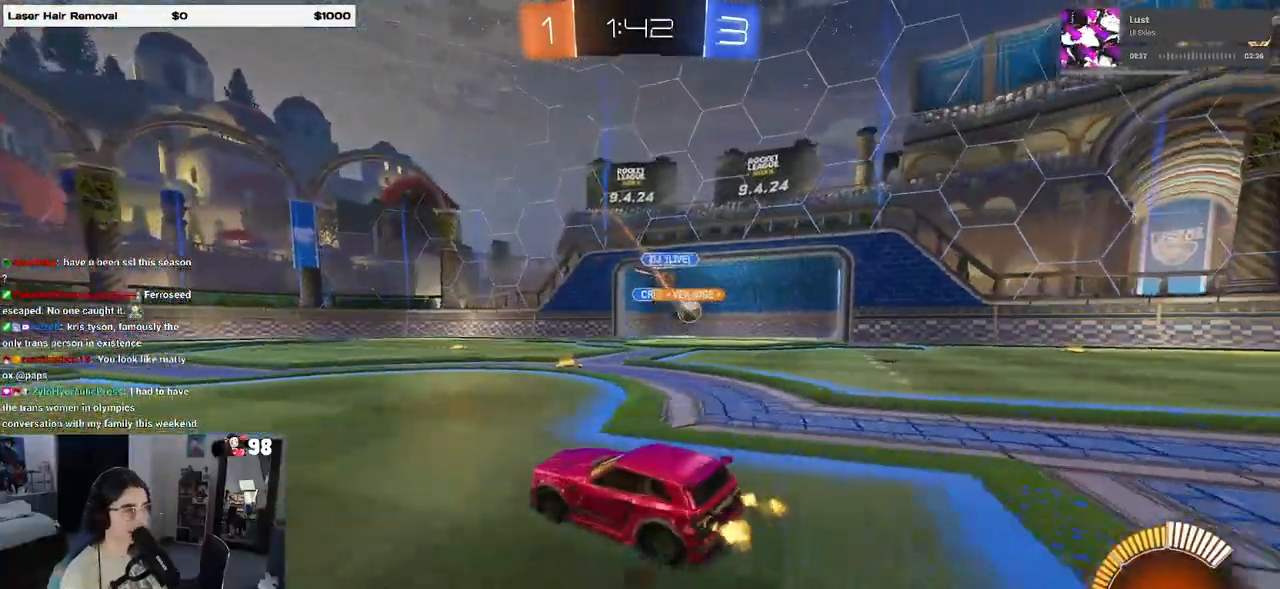
{"buttons": ["R2"], "left_stick": "center", "right_stick": "center", "events": [[317, "SQUARE", "down"], [383, "SQUARE", "up"], [483, "left_stick", "center"]]}
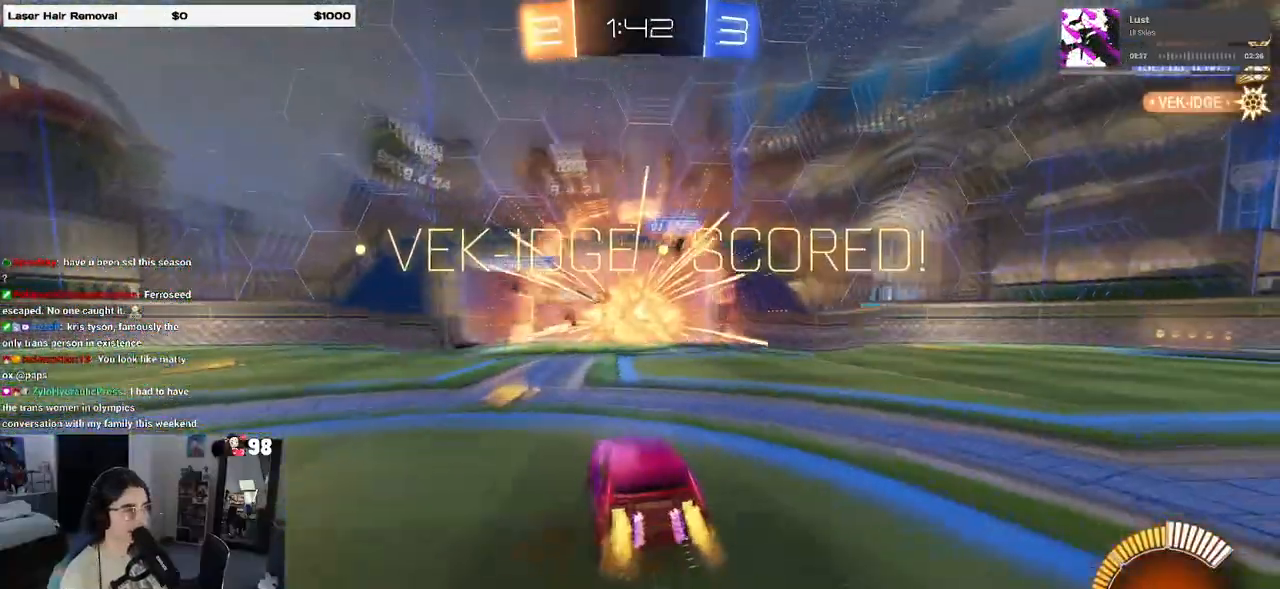
{"buttons": [], "left_stick": "center", "right_stick": "center", "events": [[117, "R2", "up"]]}